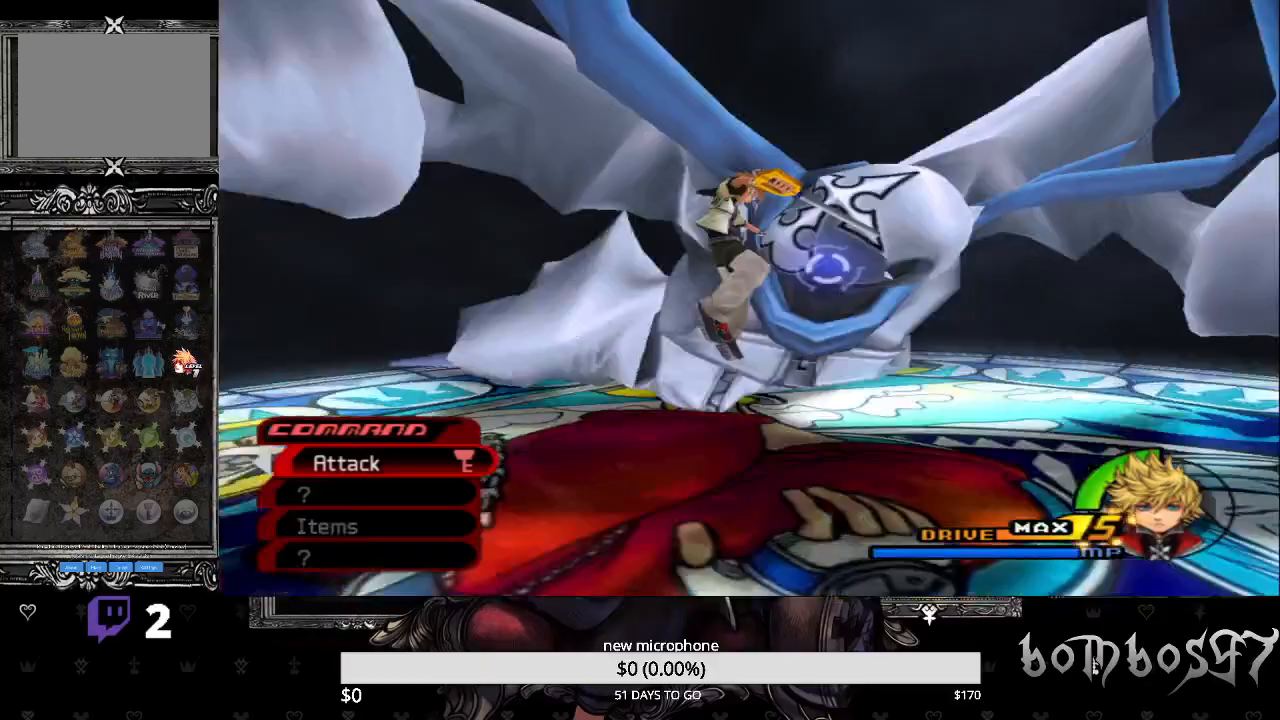
Gameplay with a controller (PlayStation layout); each line is a JSON object with the inputs held at the frame after it. "events" lists button and stick changes between this image and that frame as [ms after this image, input, new state], when the widget could be followed in between.
{"buttons": ["CROSS"], "left_stick": "center", "right_stick": "center", "events": [[67, "CIRCLE", "up"], [133, "CROSS", "down"], [267, "CROSS", "up"], [333, "CROSS", "down"], [467, "CROSS", "up"], [500, "CROSS", "down"]]}
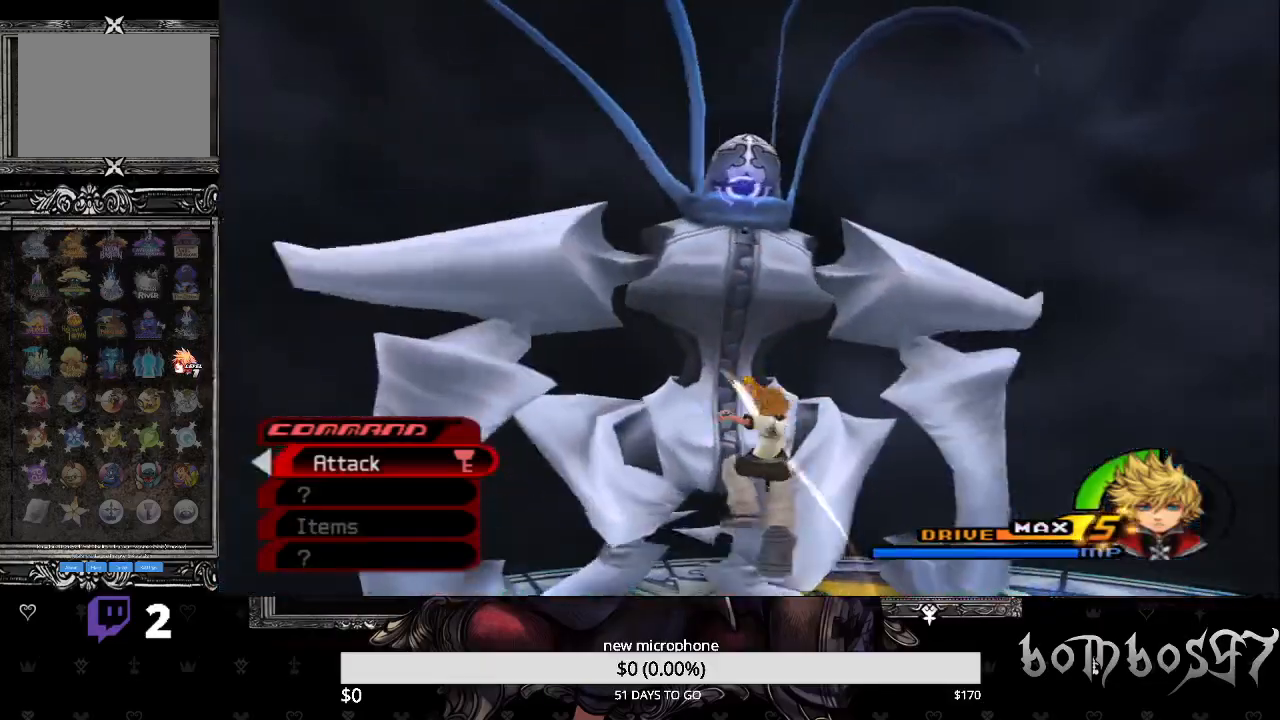
{"buttons": [], "left_stick": "center", "right_stick": "center", "events": [[133, "CROSS", "up"], [233, "CROSS", "down"], [367, "CROSS", "up"]]}
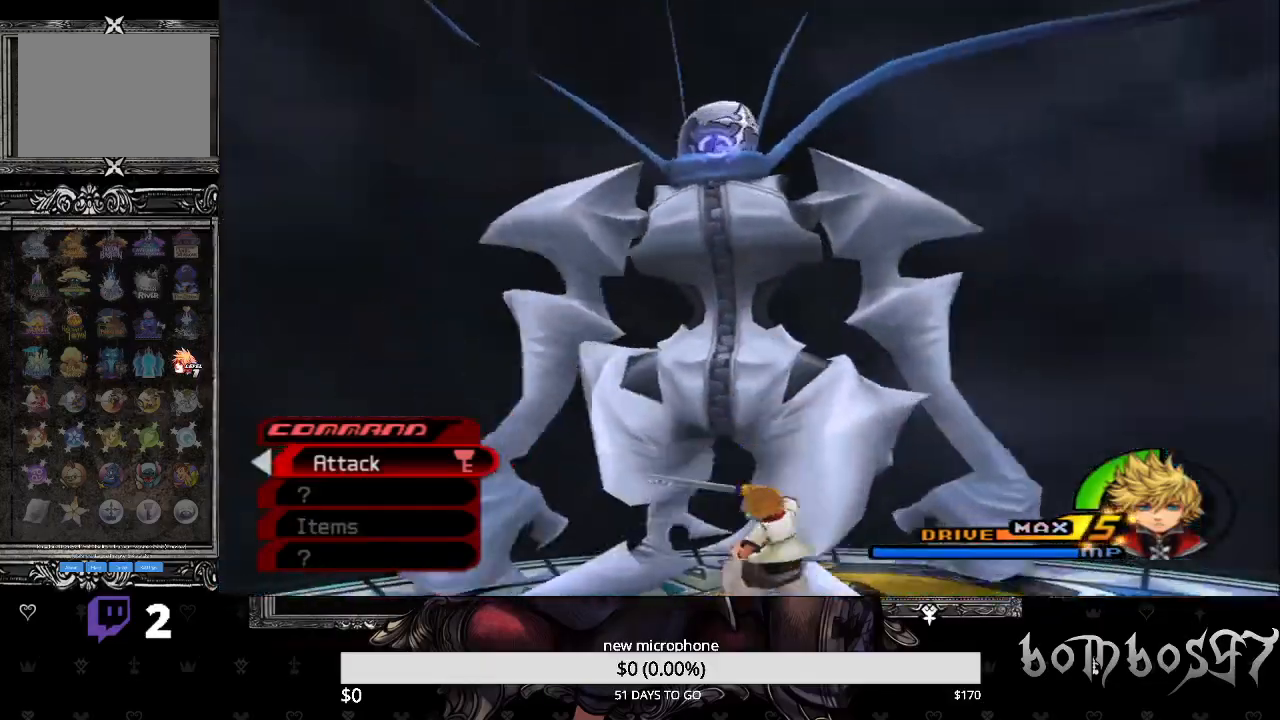
{"buttons": [], "left_stick": "down", "right_stick": "center", "events": [[433, "left_stick", "down"]]}
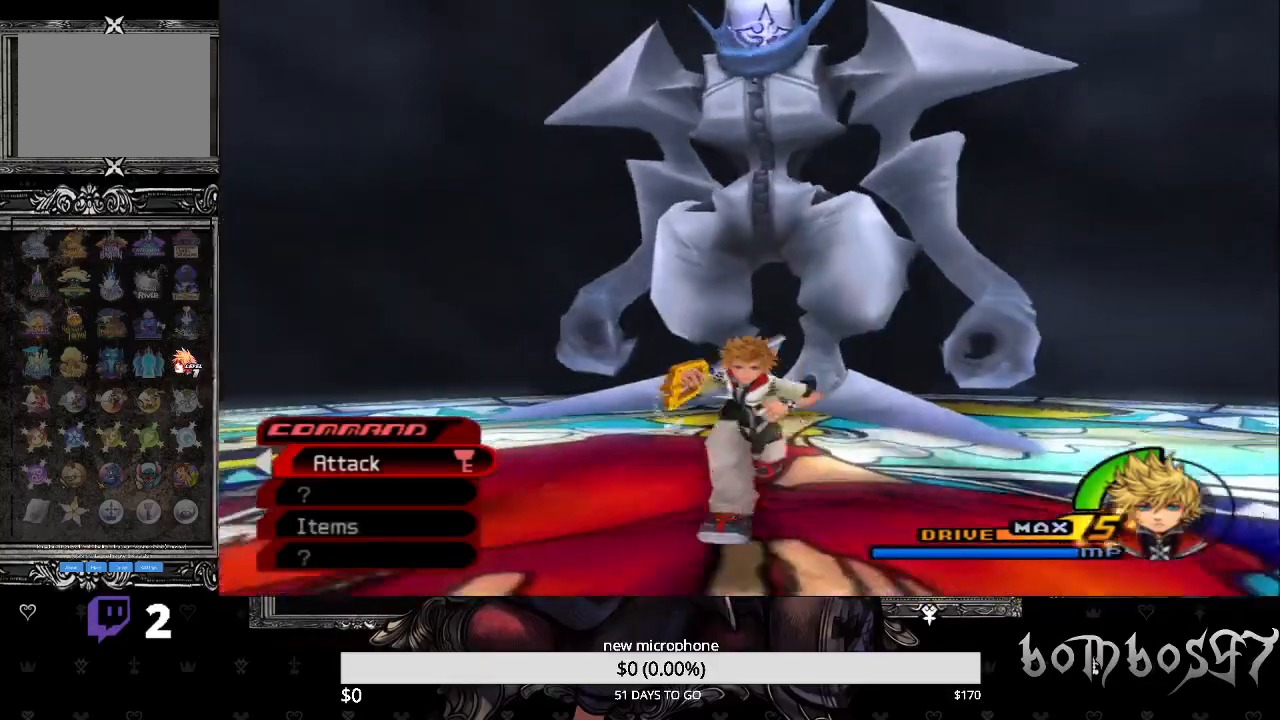
{"buttons": [], "left_stick": "down", "right_stick": "center", "events": []}
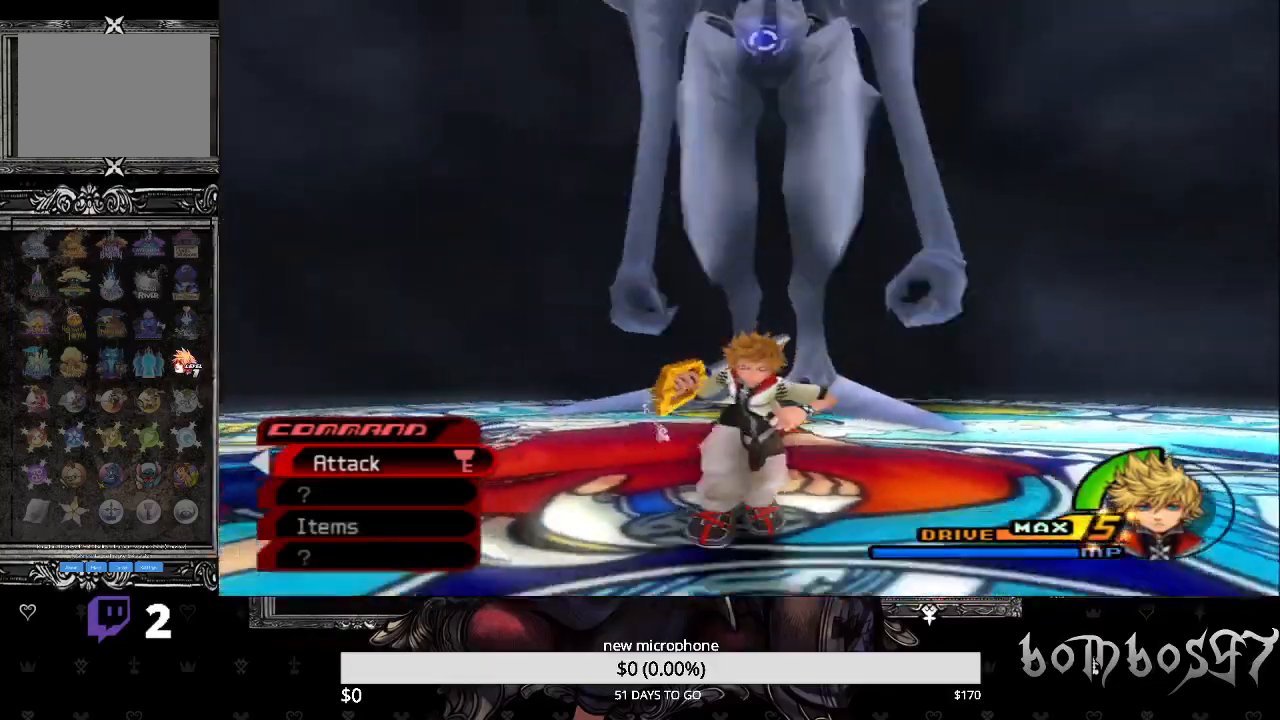
{"buttons": [], "left_stick": "down", "right_stick": "center", "events": []}
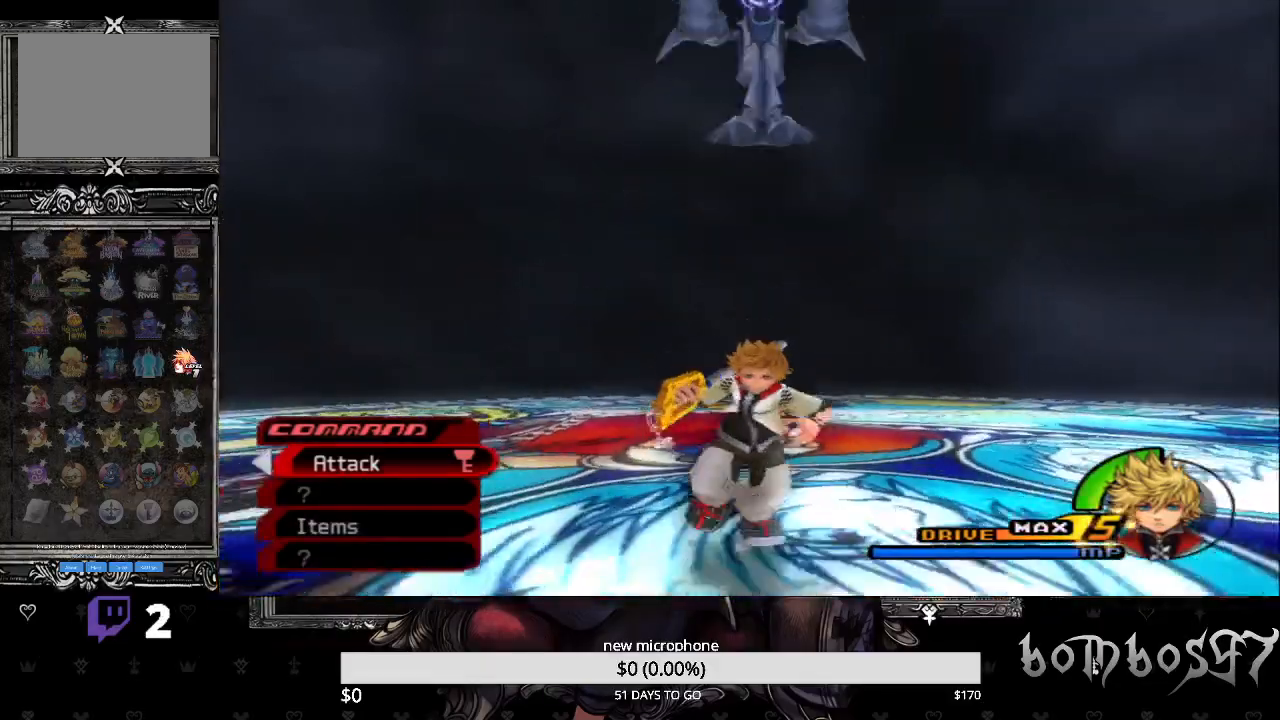
{"buttons": [], "left_stick": "down", "right_stick": "center", "events": []}
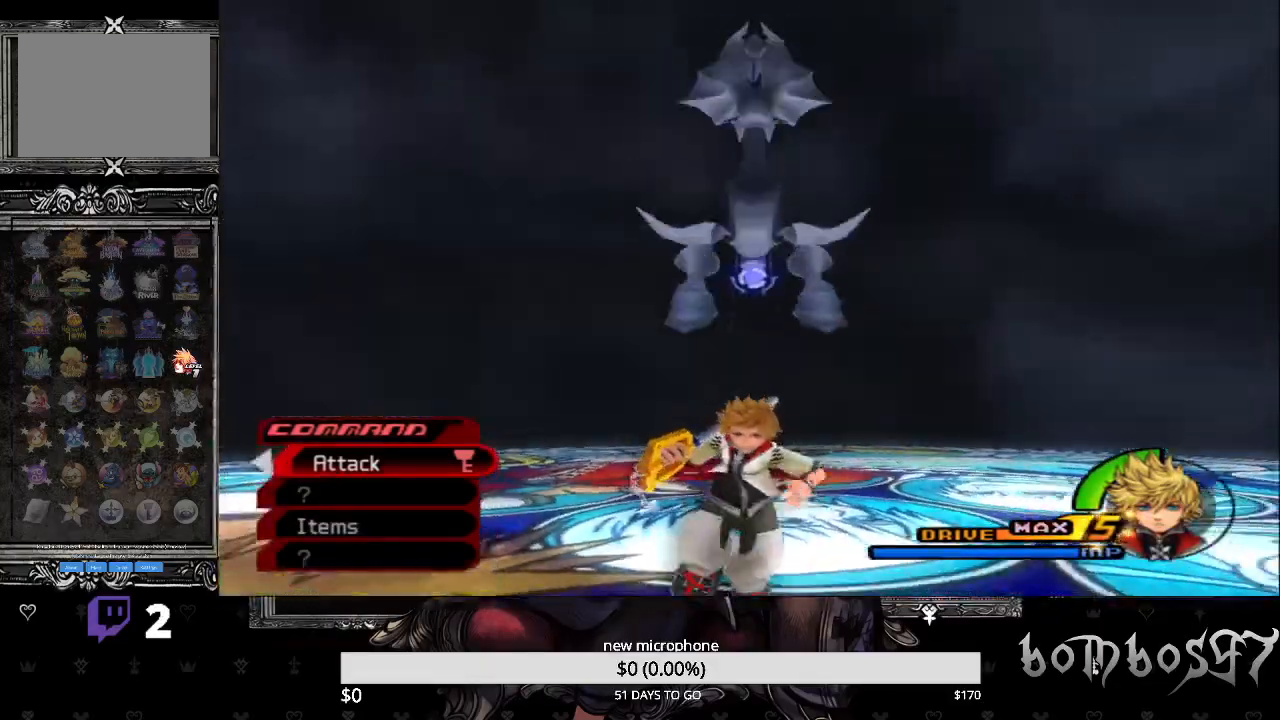
{"buttons": [], "left_stick": "center", "right_stick": "center", "events": [[467, "left_stick", "center"]]}
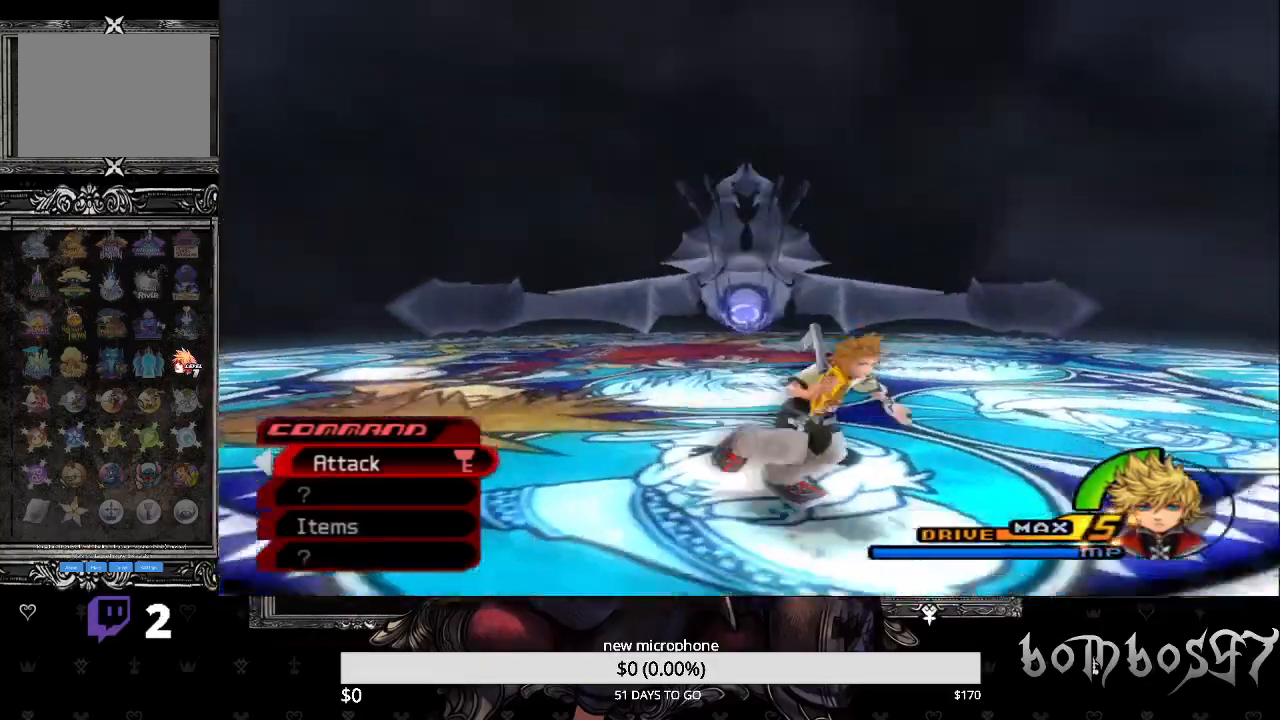
{"buttons": [], "left_stick": "center", "right_stick": "center", "events": []}
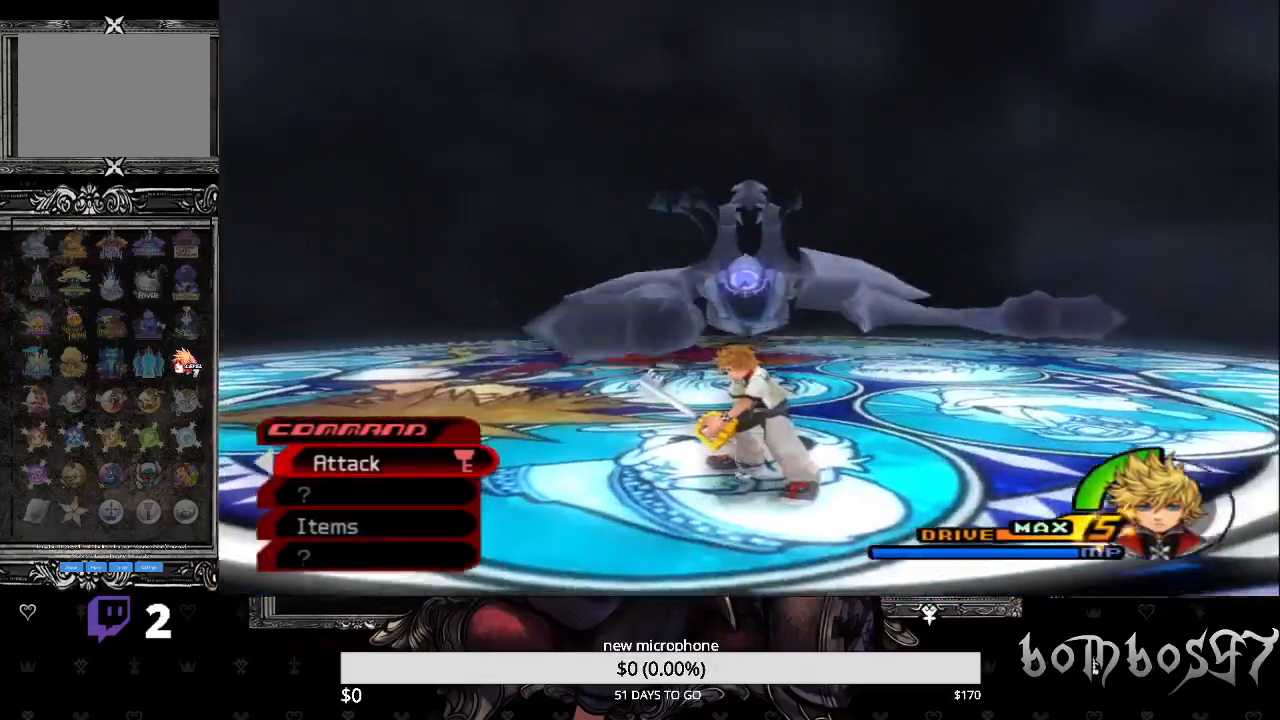
{"buttons": ["CIRCLE"], "left_stick": "center", "right_stick": "center", "events": [[267, "CIRCLE", "down"]]}
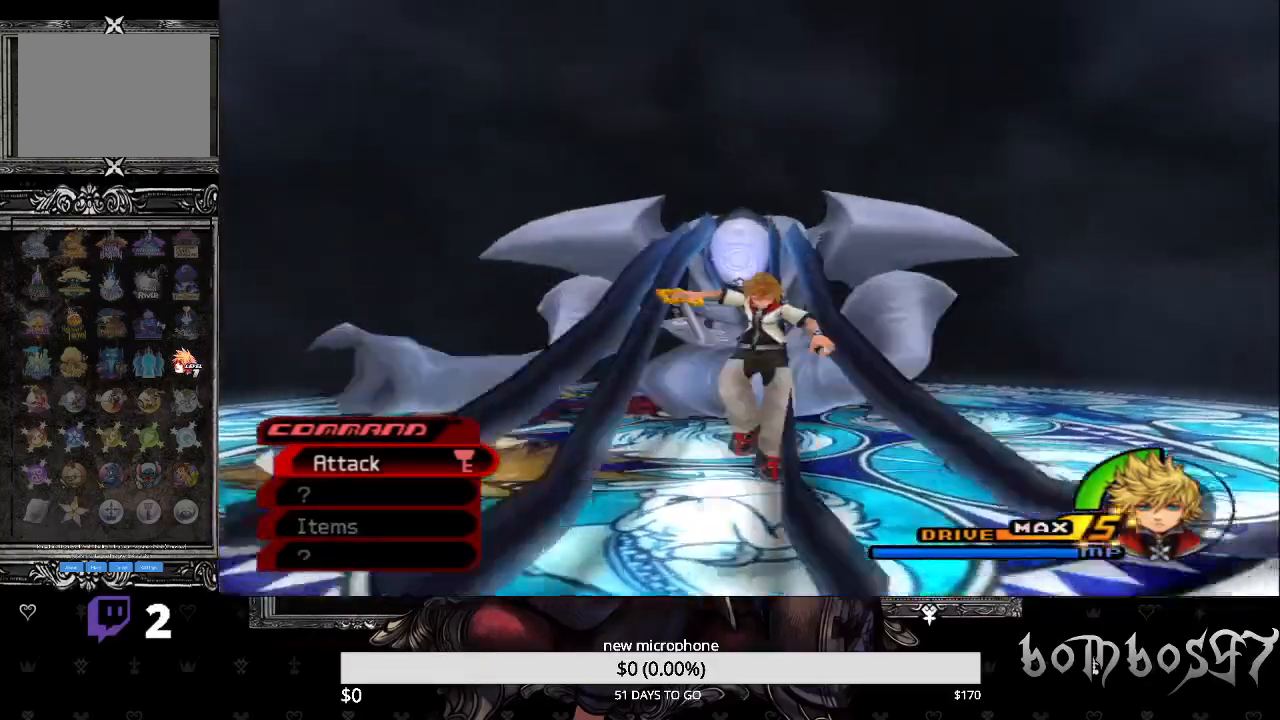
{"buttons": [], "left_stick": "center", "right_stick": "center", "events": [[300, "CIRCLE", "up"], [400, "CROSS", "down"], [500, "CROSS", "up"]]}
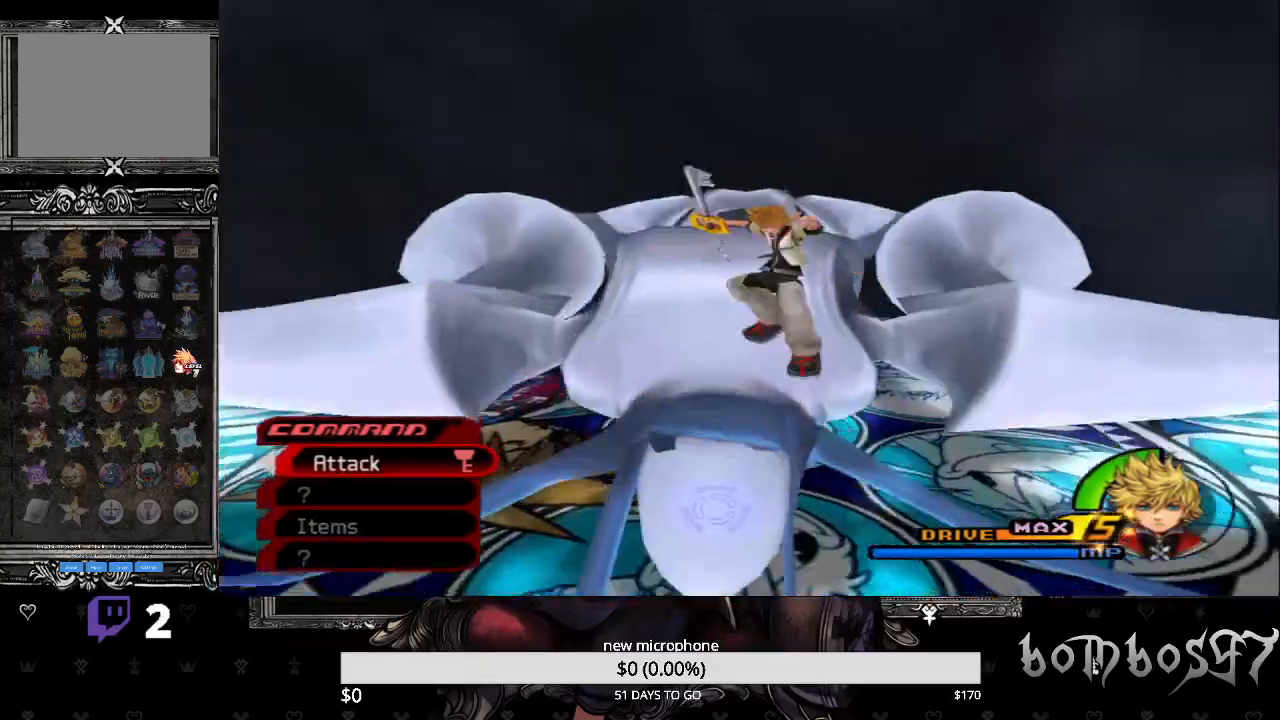
{"buttons": ["CROSS"], "left_stick": "center", "right_stick": "center", "events": [[67, "CROSS", "down"], [200, "CROSS", "up"], [267, "CROSS", "down"], [400, "CROSS", "up"], [433, "CROSS", "down"]]}
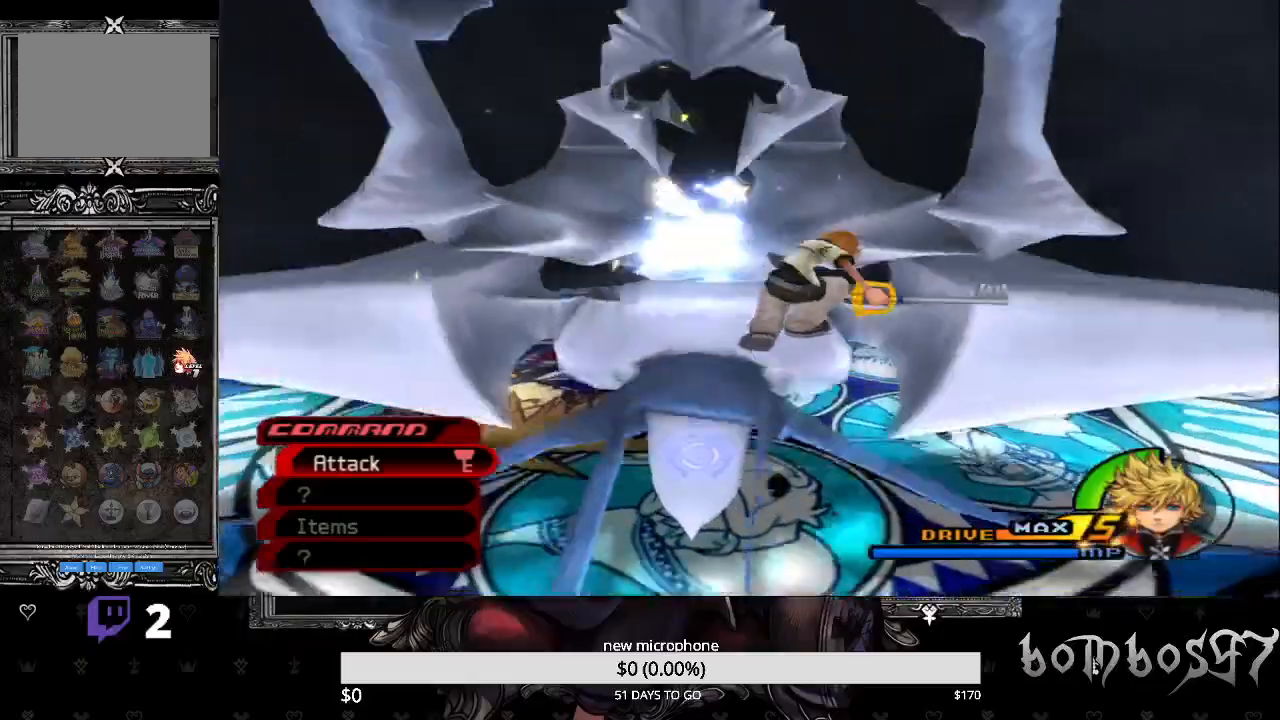
{"buttons": ["CROSS"], "left_stick": "center", "right_stick": "center", "events": [[33, "CROSS", "up"], [133, "CROSS", "down"], [233, "CROSS", "up"], [300, "CROSS", "down"], [400, "CROSS", "up"], [500, "CROSS", "down"]]}
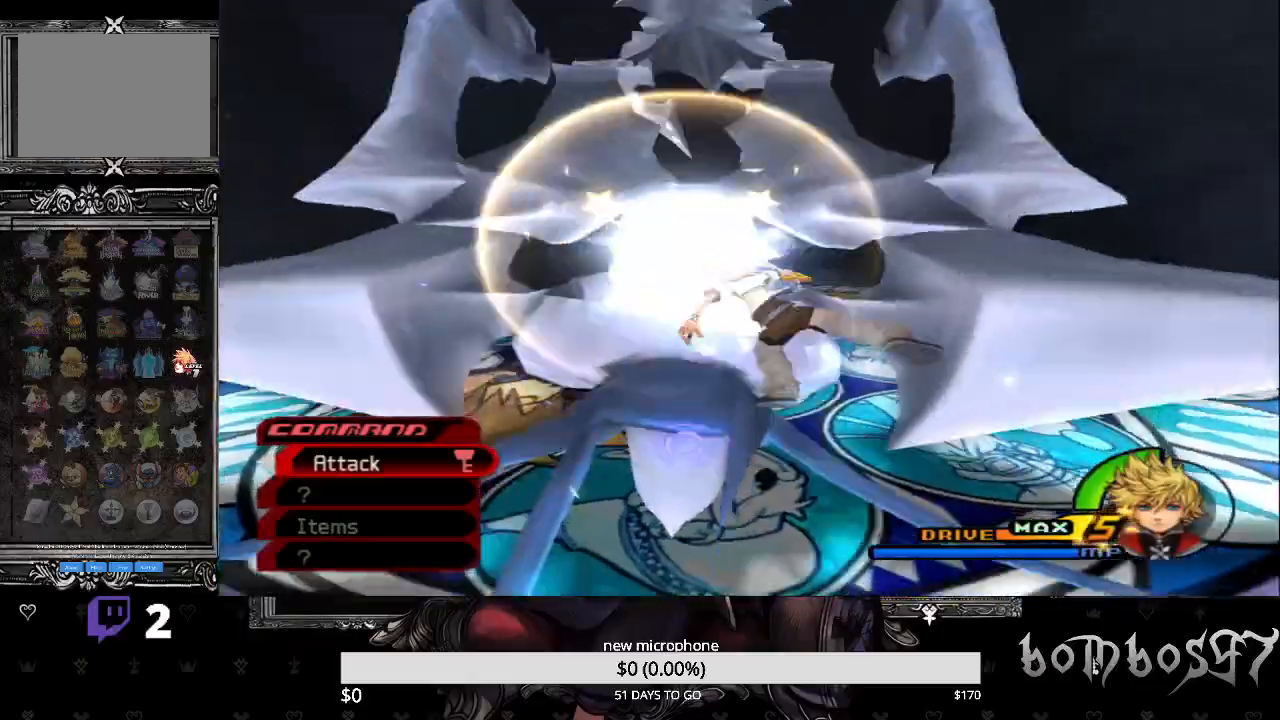
{"buttons": [], "left_stick": "center", "right_stick": "center", "events": [[100, "CROSS", "up"], [167, "CROSS", "down"], [267, "CROSS", "up"], [333, "CROSS", "down"], [467, "CROSS", "up"]]}
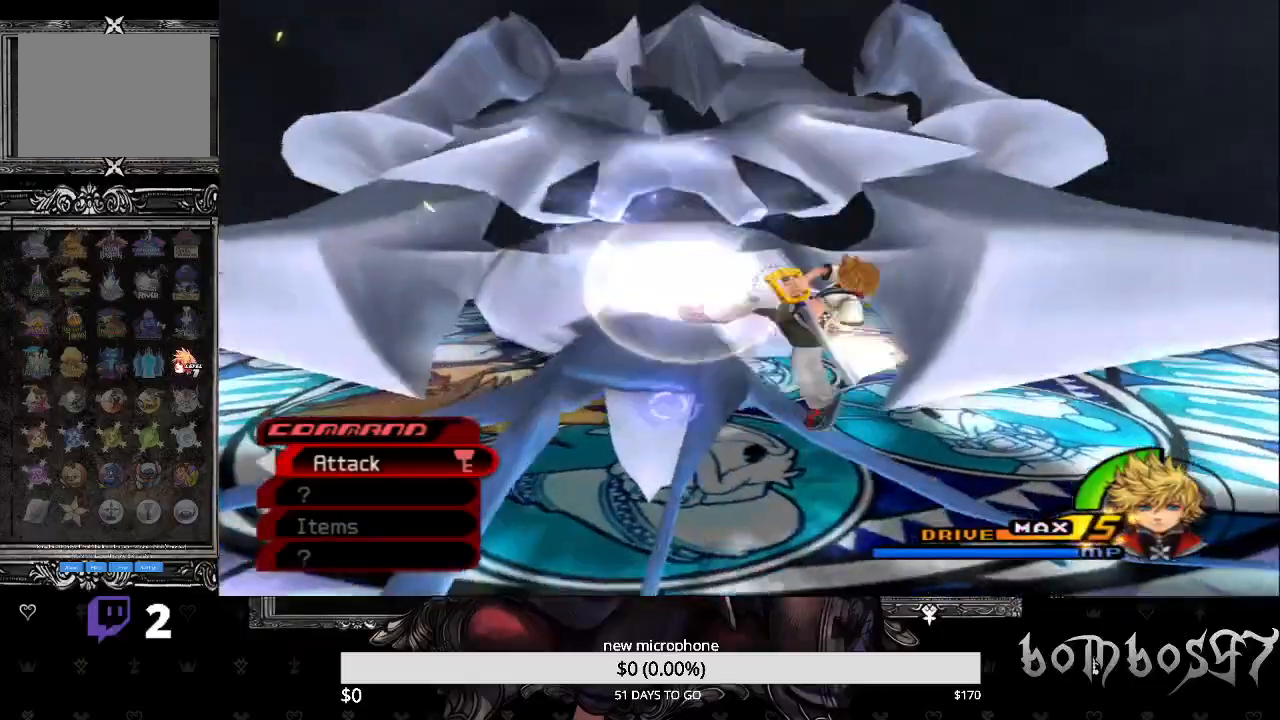
{"buttons": [], "left_stick": "center", "right_stick": "center", "events": [[33, "CROSS", "down"], [133, "CROSS", "up"], [200, "CROSS", "down"], [300, "CROSS", "up"], [367, "CROSS", "down"], [467, "CROSS", "up"]]}
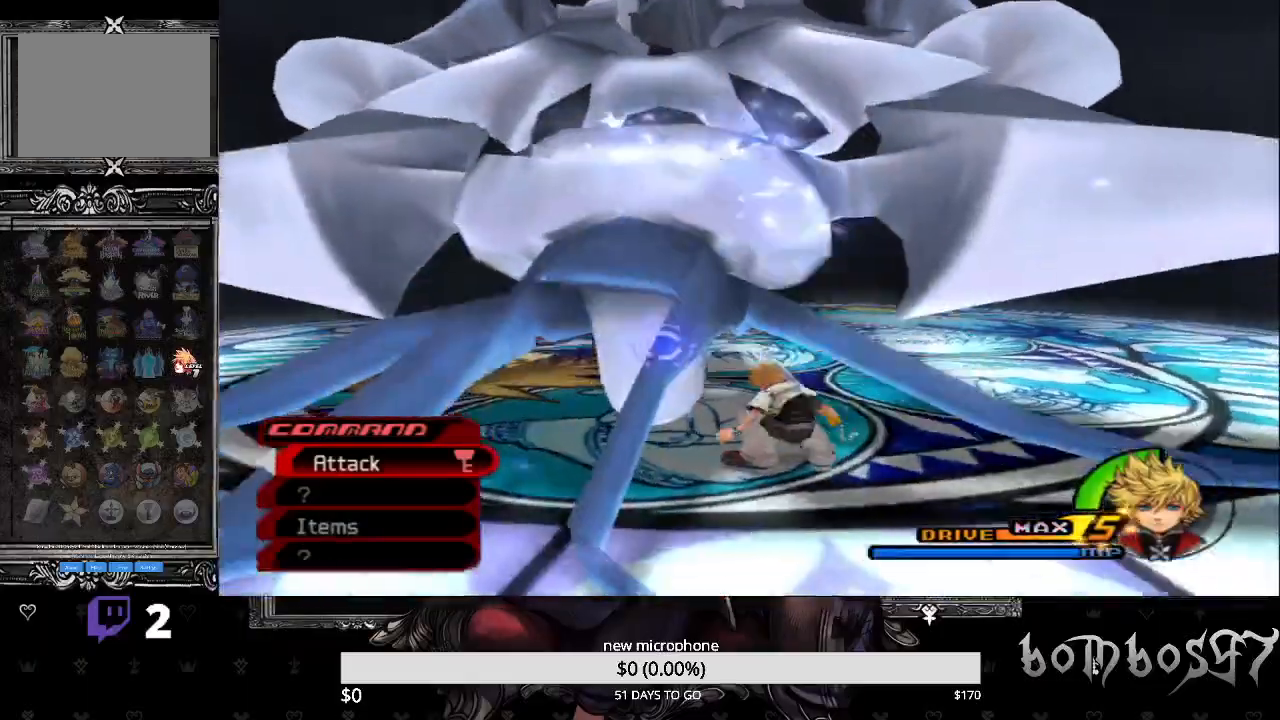
{"buttons": [], "left_stick": "center", "right_stick": "center", "events": [[33, "CROSS", "down"], [167, "CROSS", "up"], [233, "CROSS", "down"], [333, "CROSS", "up"], [400, "CROSS", "down"], [500, "CROSS", "up"]]}
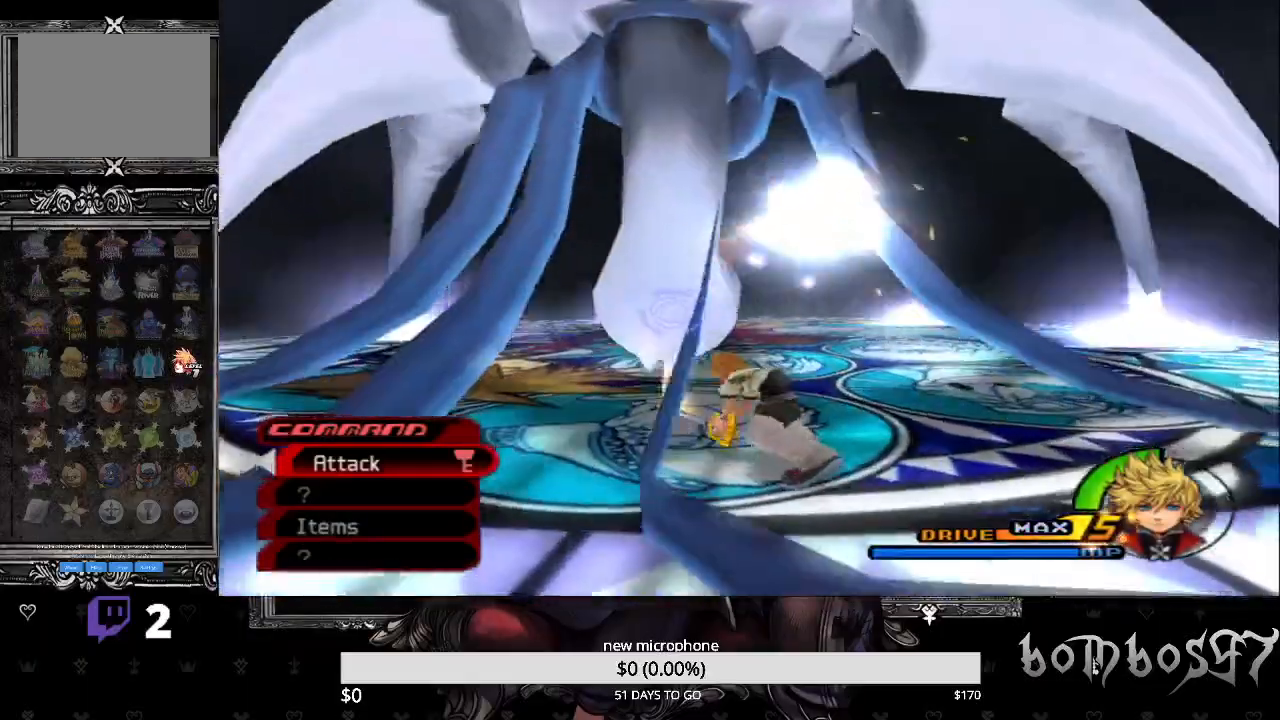
{"buttons": ["TRIANGLE"], "left_stick": "center", "right_stick": "center", "events": [[67, "CROSS", "down"], [167, "CROSS", "up"], [233, "CROSS", "down"], [333, "CROSS", "up"], [467, "TRIANGLE", "down"]]}
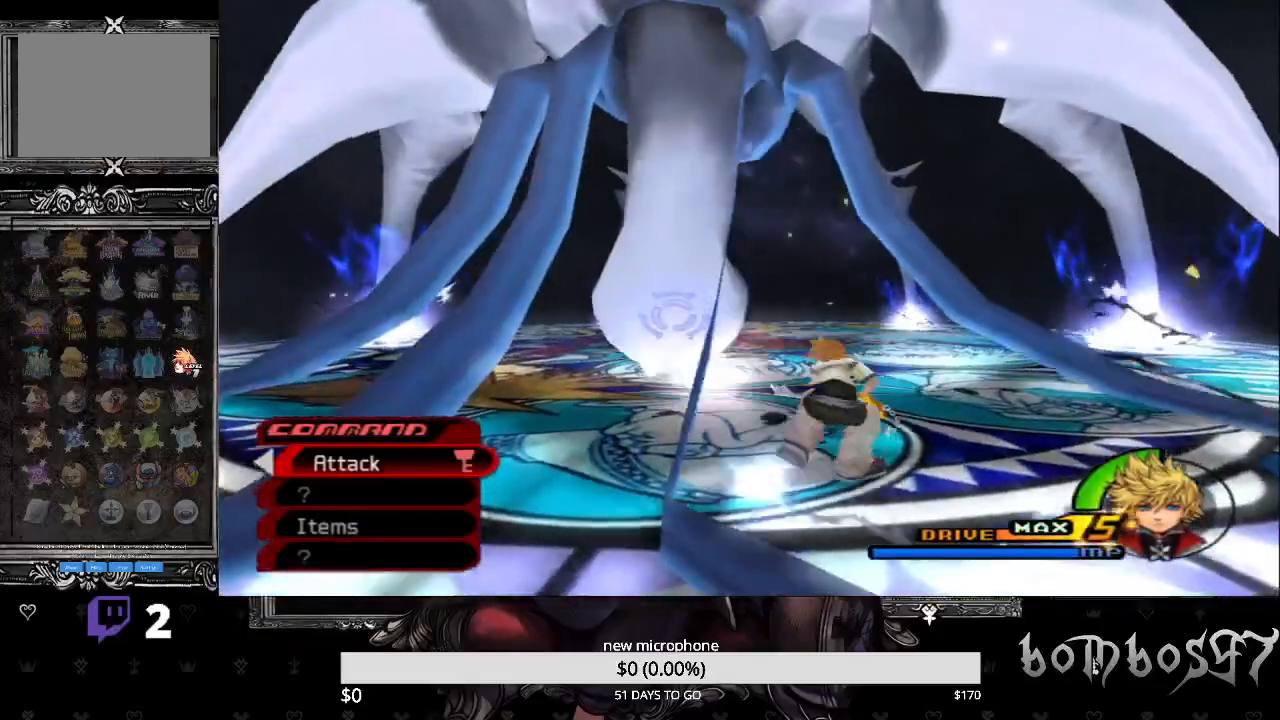
{"buttons": [], "left_stick": "center", "right_stick": "center", "events": [[100, "TRIANGLE", "up"], [200, "TRIANGLE", "down"], [300, "TRIANGLE", "up"], [367, "TRIANGLE", "down"], [467, "TRIANGLE", "up"]]}
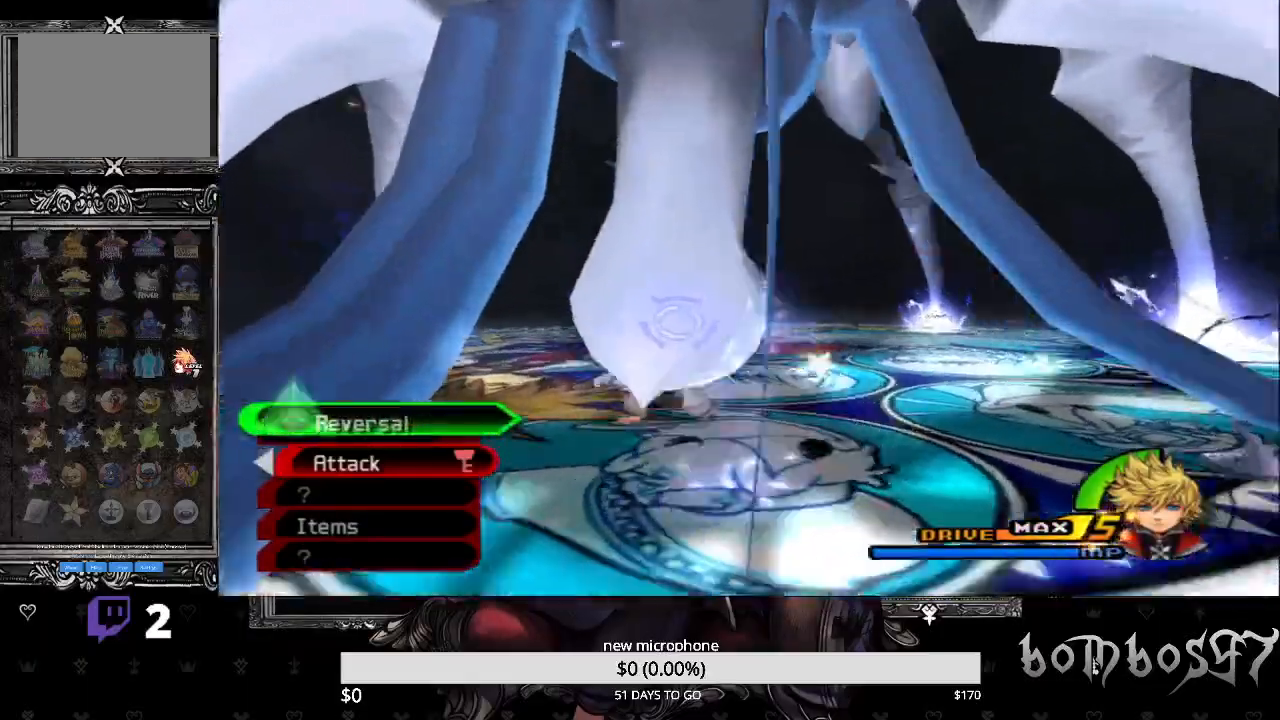
{"buttons": ["TRIANGLE"], "left_stick": "center", "right_stick": "center", "events": [[67, "TRIANGLE", "down"], [167, "TRIANGLE", "up"], [267, "TRIANGLE", "down"], [400, "TRIANGLE", "up"], [433, "TRIANGLE", "down"]]}
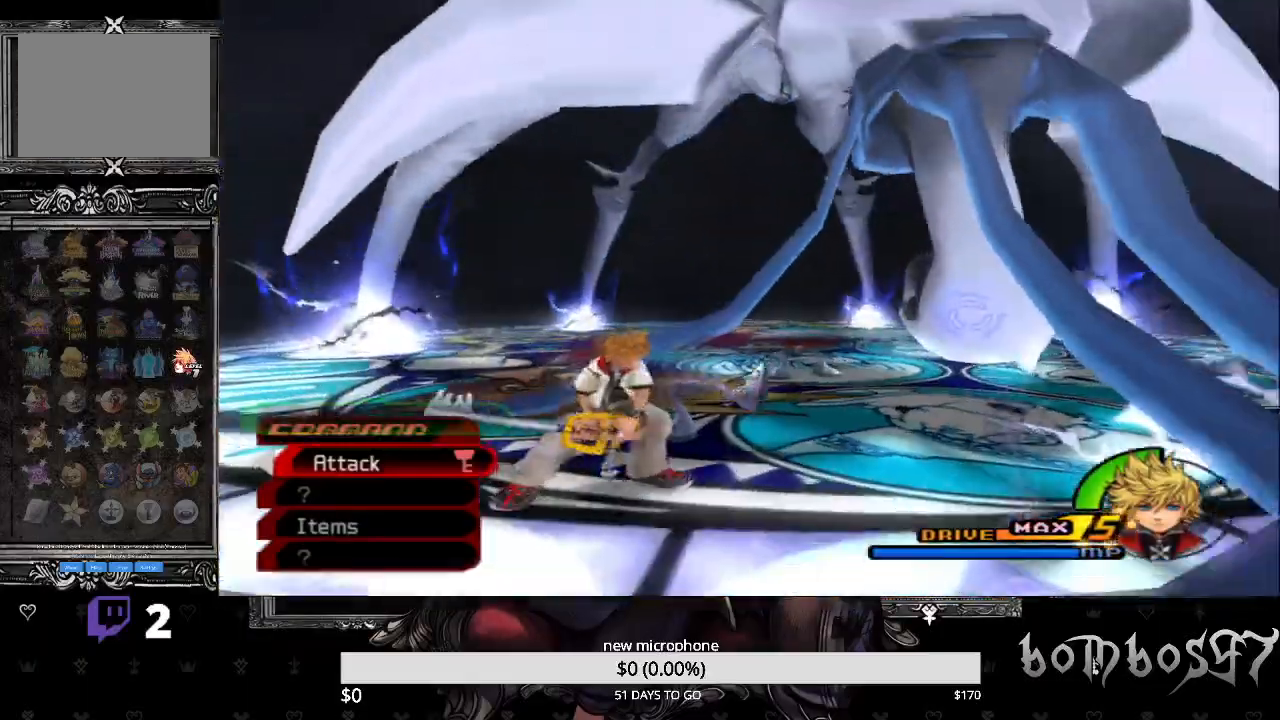
{"buttons": ["TRIANGLE"], "left_stick": "left", "right_stick": "center", "events": [[33, "left_stick", "down"], [67, "TRIANGLE", "up"], [133, "TRIANGLE", "down"], [133, "left_stick", "down-left"], [233, "TRIANGLE", "up"], [267, "left_stick", "left"], [300, "TRIANGLE", "down"], [433, "TRIANGLE", "up"], [500, "TRIANGLE", "down"]]}
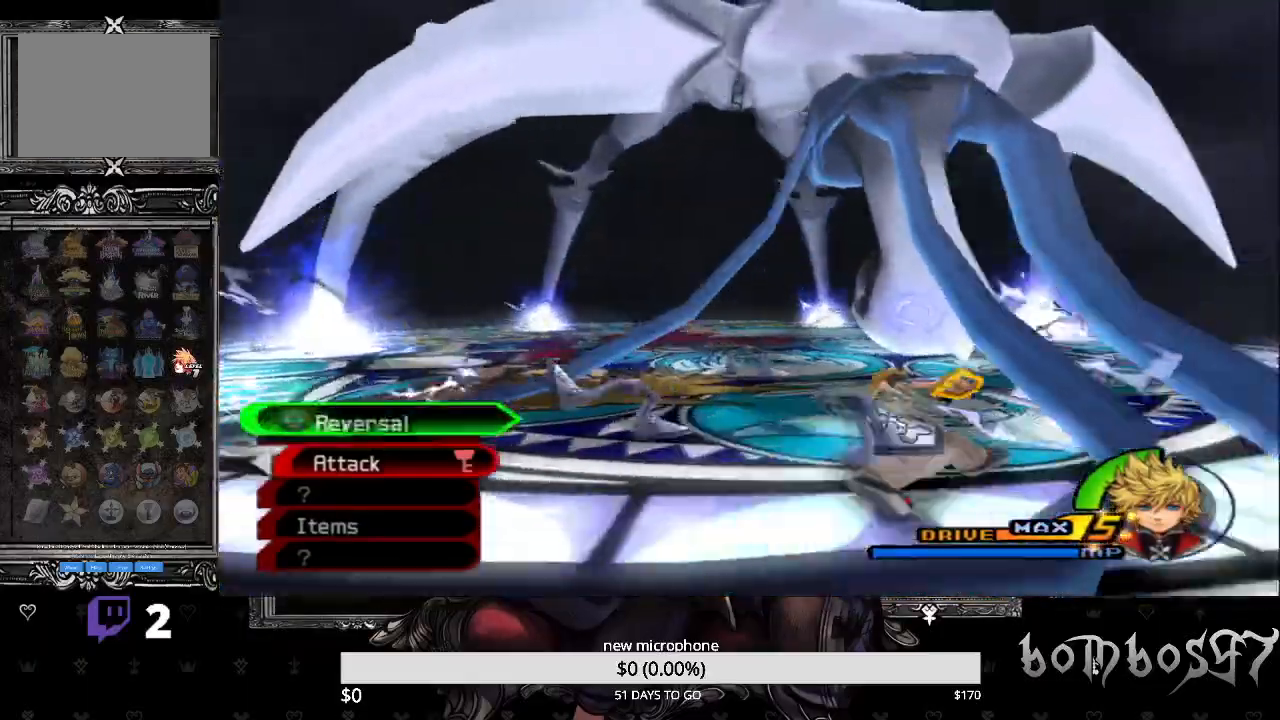
{"buttons": [], "left_stick": "center", "right_stick": "center", "events": [[100, "TRIANGLE", "up"], [167, "TRIANGLE", "down"], [300, "TRIANGLE", "up"], [367, "TRIANGLE", "down"], [467, "TRIANGLE", "up"], [467, "left_stick", "center"]]}
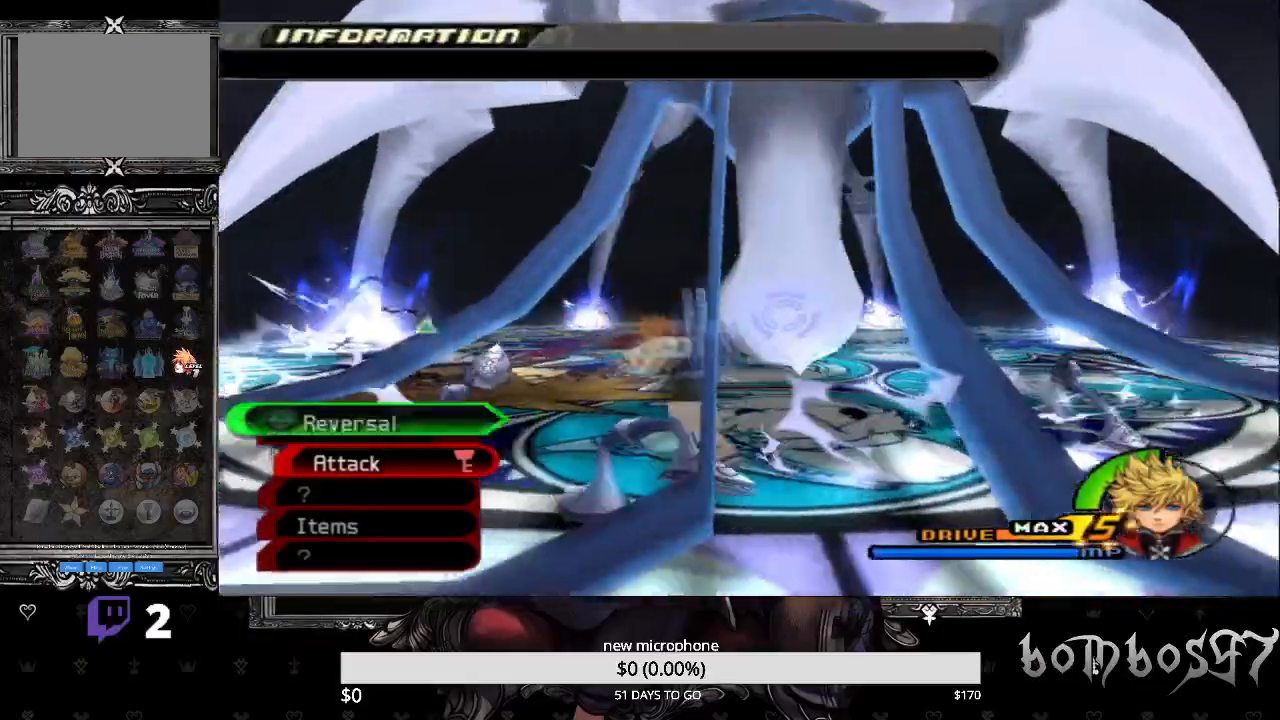
{"buttons": ["TRIANGLE"], "left_stick": "center", "right_stick": "center", "events": [[33, "TRIANGLE", "down"], [167, "TRIANGLE", "up"], [233, "TRIANGLE", "down"], [333, "TRIANGLE", "up"], [400, "TRIANGLE", "down"]]}
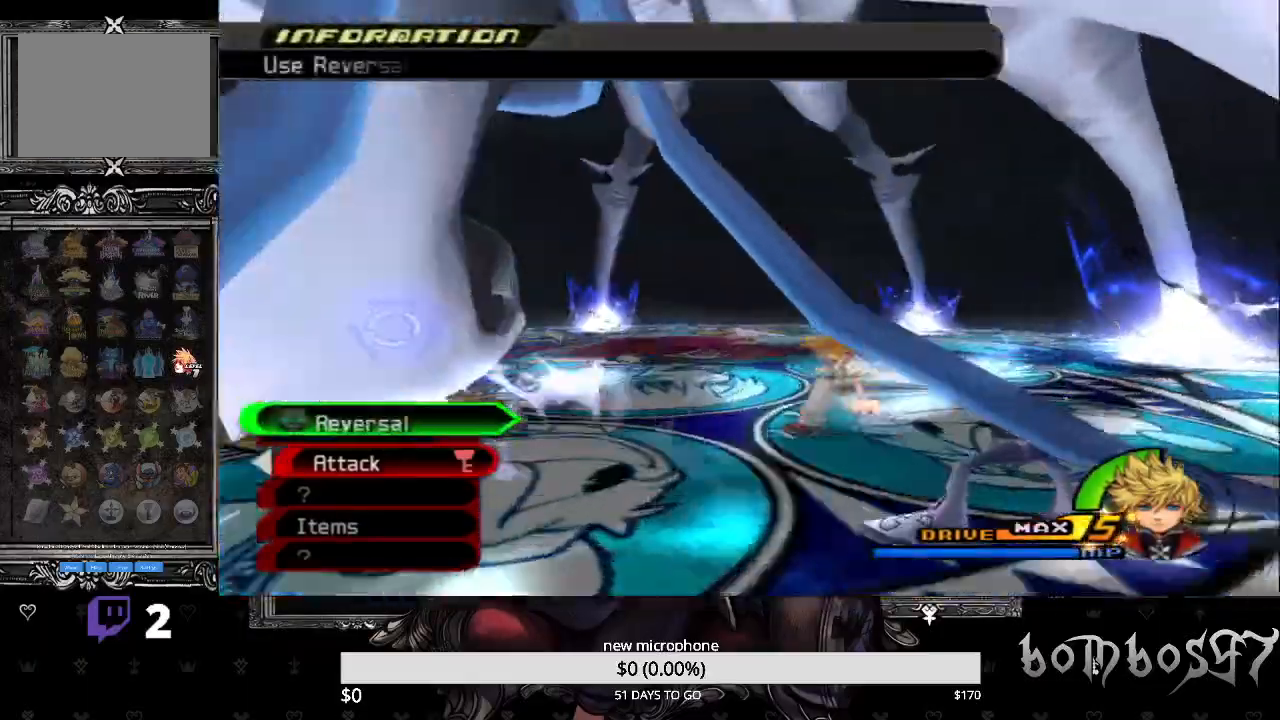
{"buttons": ["TRIANGLE"], "left_stick": "center", "right_stick": "center", "events": [[33, "TRIANGLE", "up"], [67, "TRIANGLE", "down"], [200, "TRIANGLE", "up"], [267, "TRIANGLE", "down"], [367, "TRIANGLE", "up"], [467, "TRIANGLE", "down"]]}
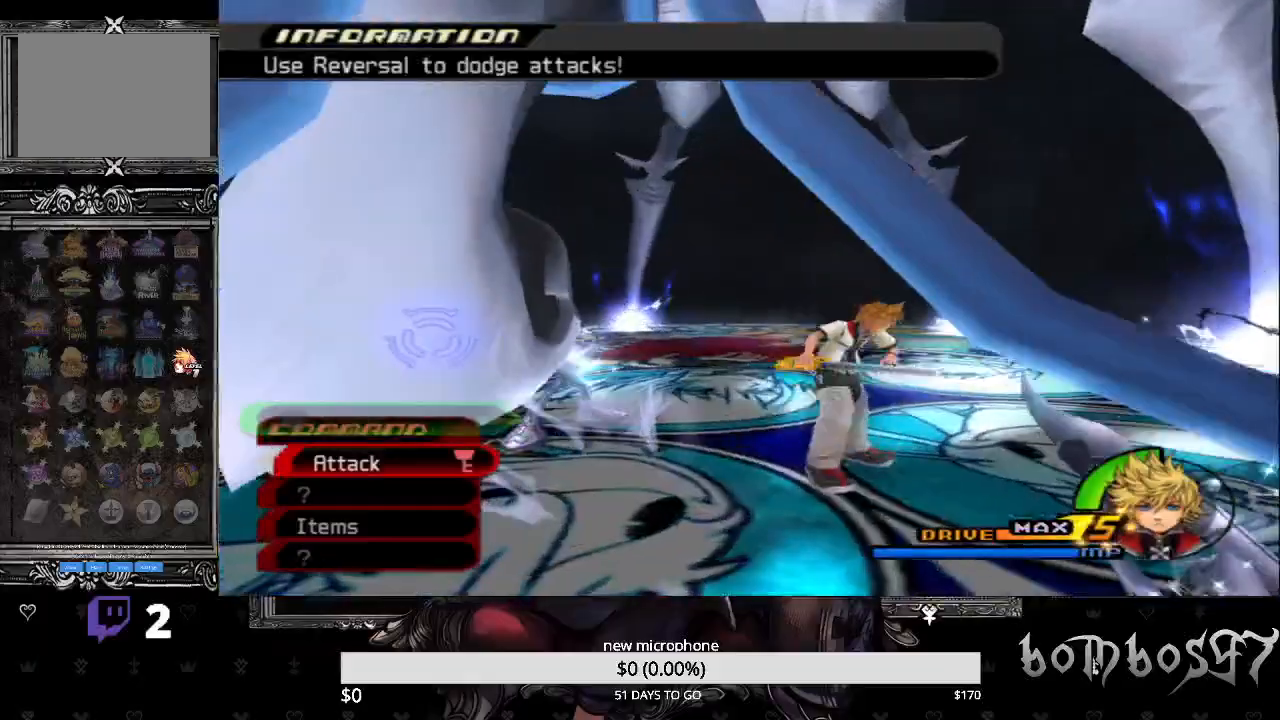
{"buttons": ["TRIANGLE"], "left_stick": "center", "right_stick": "center", "events": [[67, "TRIANGLE", "up"], [133, "TRIANGLE", "down"], [267, "TRIANGLE", "up"], [333, "TRIANGLE", "down"], [467, "TRIANGLE", "up"], [500, "TRIANGLE", "down"]]}
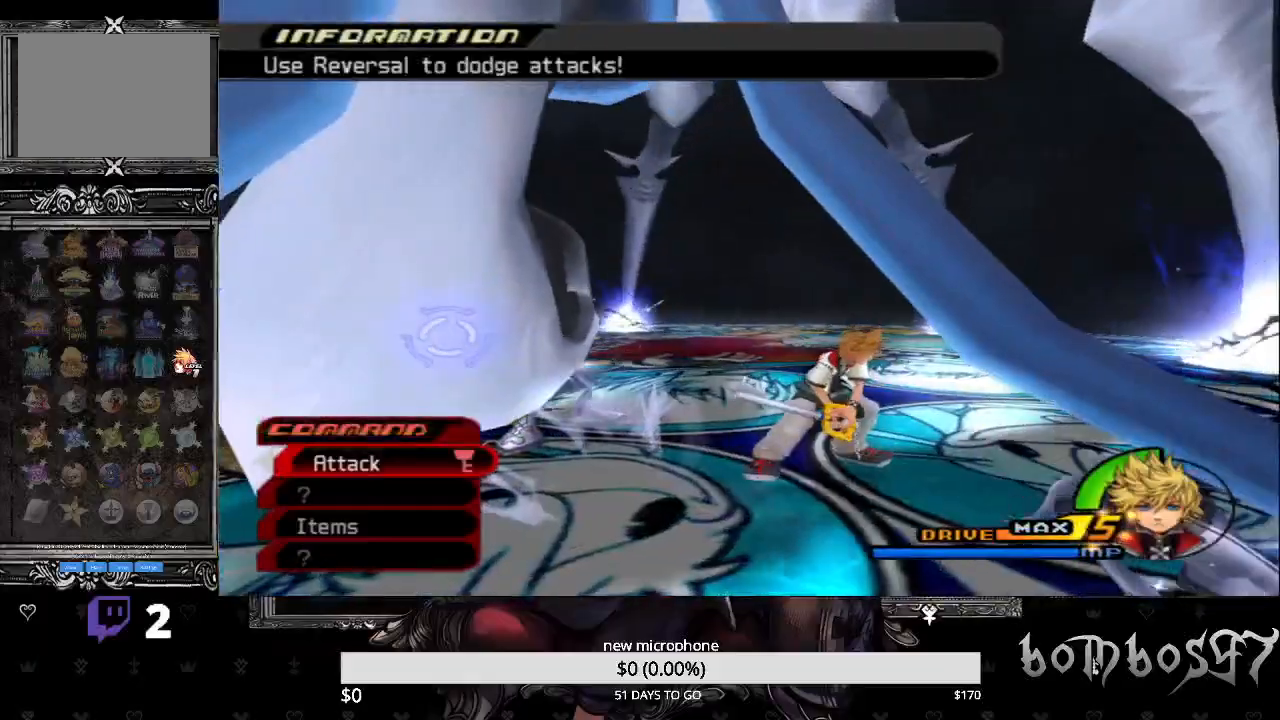
{"buttons": [], "left_stick": "center", "right_stick": "center", "events": [[133, "TRIANGLE", "up"], [200, "TRIANGLE", "down"], [300, "TRIANGLE", "up"], [367, "TRIANGLE", "down"], [500, "TRIANGLE", "up"]]}
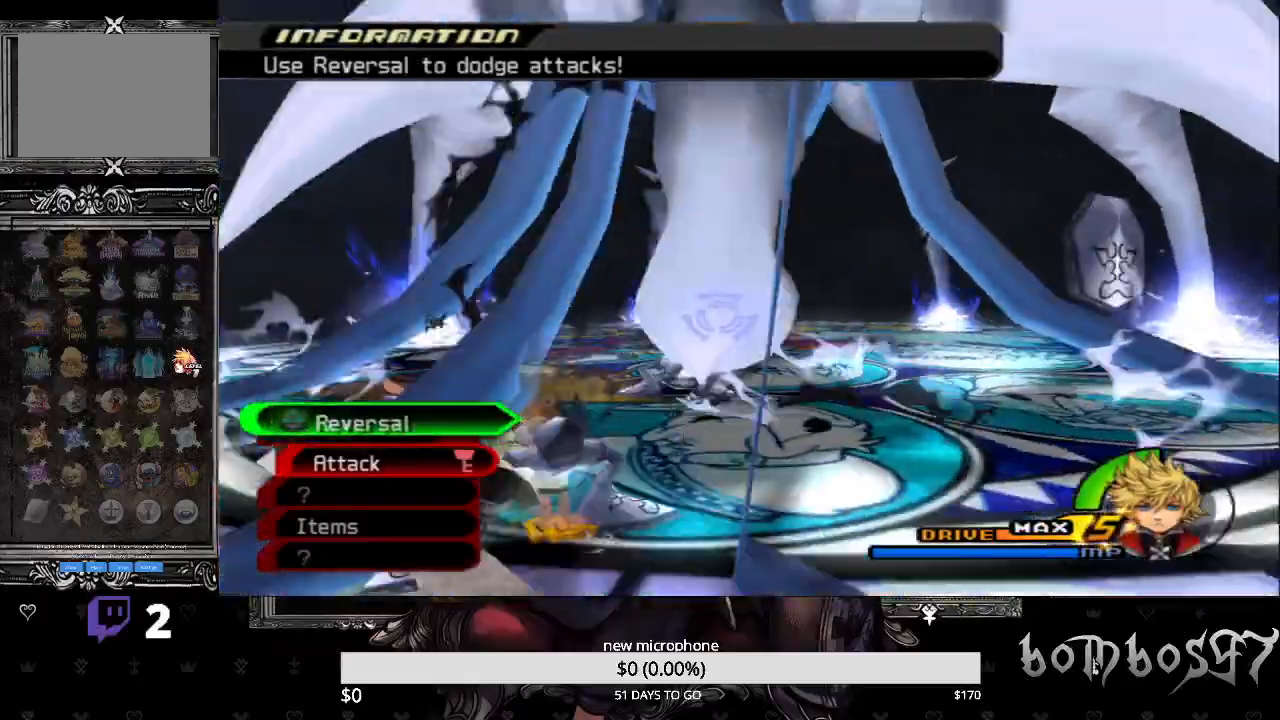
{"buttons": ["TRIANGLE"], "left_stick": "center", "right_stick": "center", "events": [[67, "TRIANGLE", "down"], [167, "TRIANGLE", "up"], [233, "TRIANGLE", "down"], [367, "TRIANGLE", "up"], [433, "TRIANGLE", "down"]]}
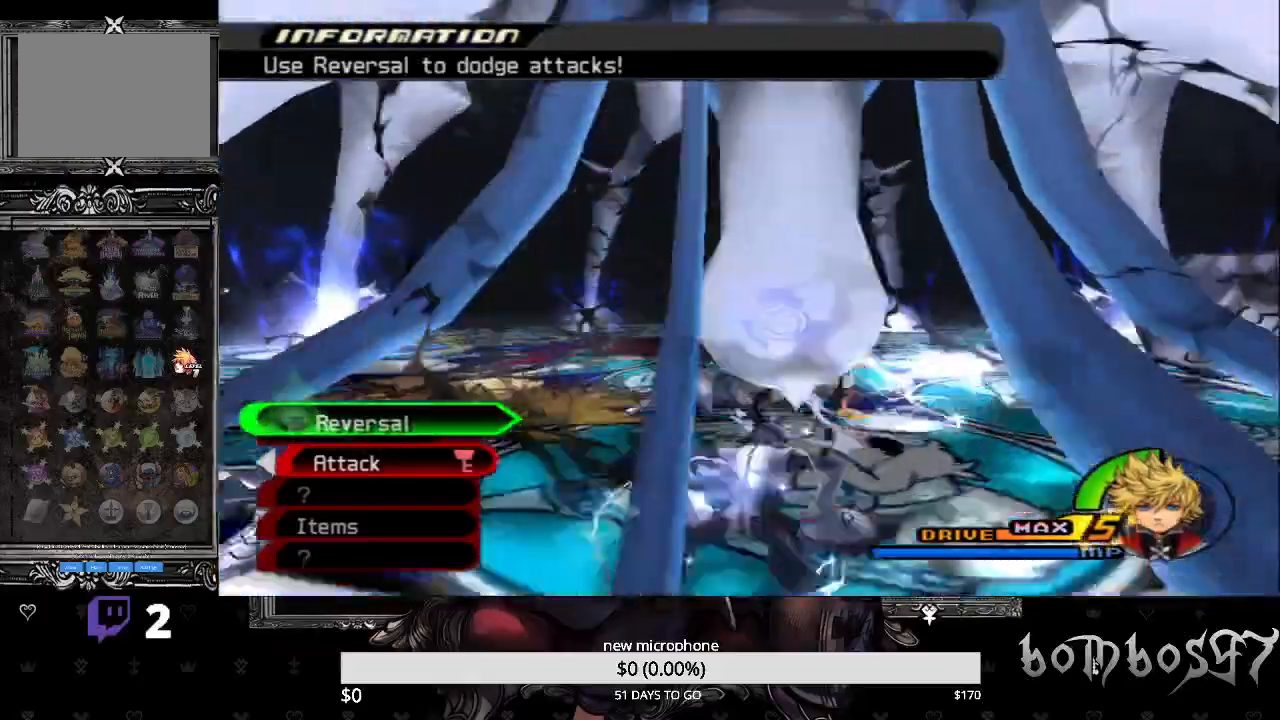
{"buttons": ["TRIANGLE"], "left_stick": "center", "right_stick": "center", "events": [[33, "TRIANGLE", "up"], [133, "TRIANGLE", "down"], [233, "TRIANGLE", "up"], [300, "TRIANGLE", "down"], [433, "TRIANGLE", "up"], [500, "TRIANGLE", "down"]]}
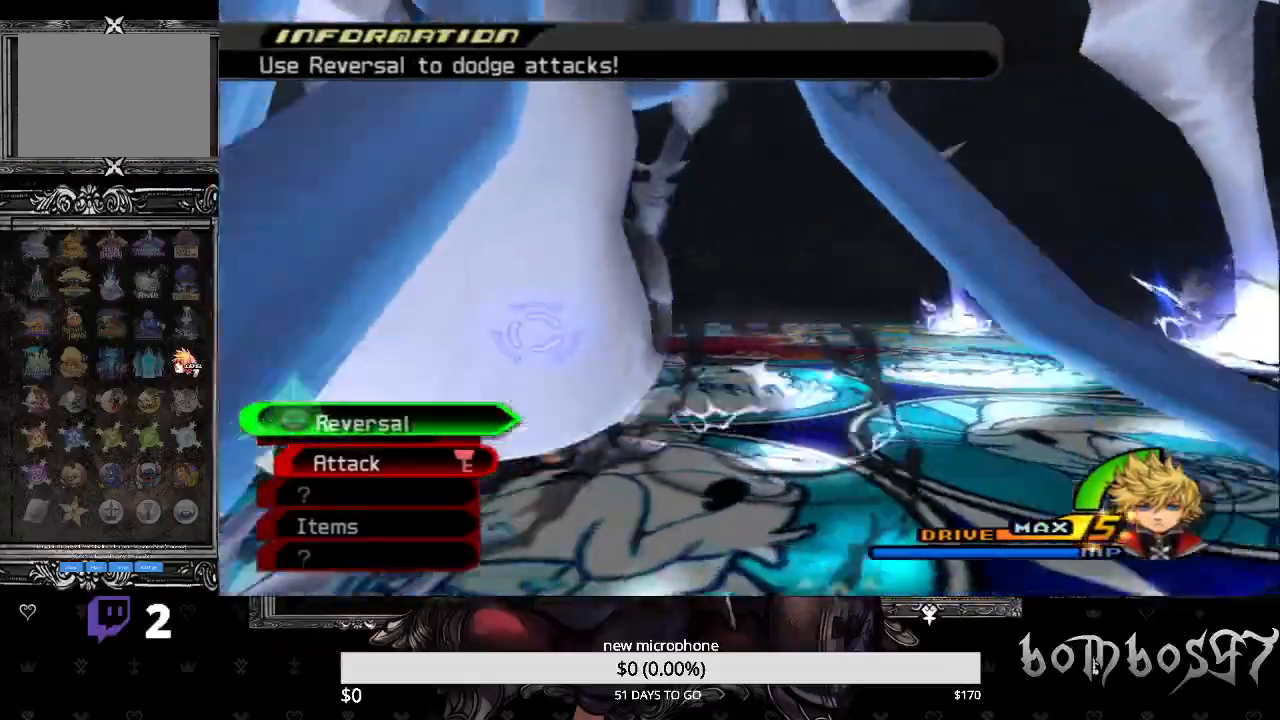
{"buttons": [], "left_stick": "center", "right_stick": "center", "events": [[100, "TRIANGLE", "up"], [167, "TRIANGLE", "down"], [300, "TRIANGLE", "up"], [367, "TRIANGLE", "down"], [500, "TRIANGLE", "up"]]}
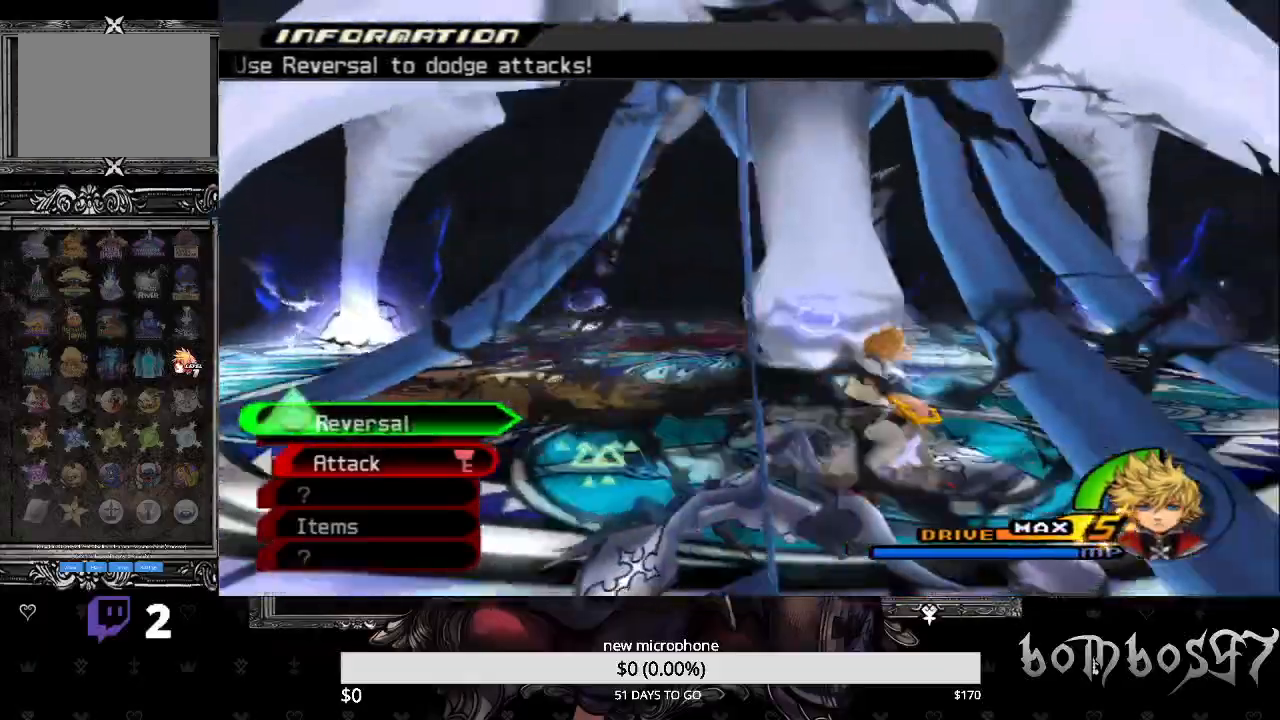
{"buttons": ["TRIANGLE"], "left_stick": "center", "right_stick": "center", "events": [[67, "TRIANGLE", "down"], [200, "TRIANGLE", "up"], [267, "TRIANGLE", "down"], [367, "TRIANGLE", "up"], [433, "TRIANGLE", "down"]]}